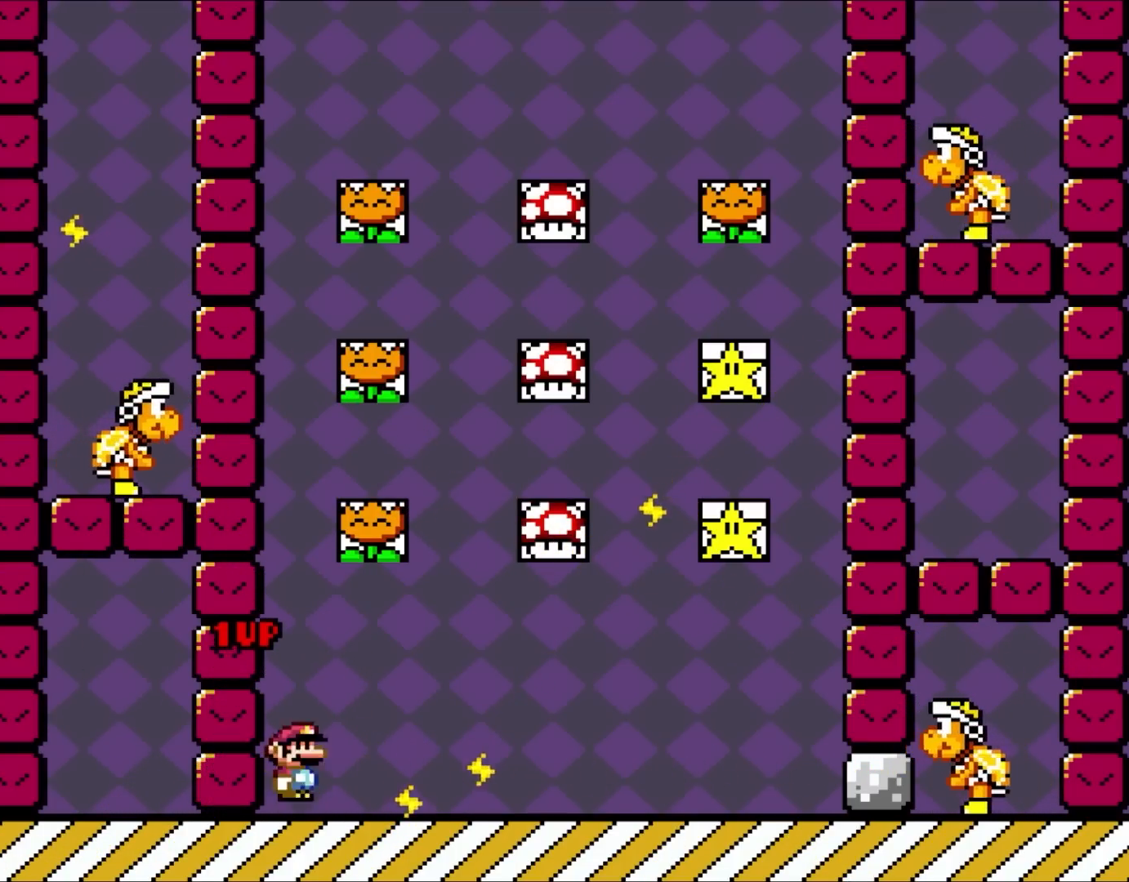
Gameplay with a controller (Nintendo layout); each line is a JSON object with the inputs held at the frame after it. "events" lists button and stick changes between this image and that frame as [ms after this image, input, new state], when the widget could be followed in between. Not read: L1 L3 R3.
{"buttons": ["X"], "events": [[83, "A", "down"], [83, "DPAD_RIGHT", "down"], [183, "A", "up"], [283, "DPAD_RIGHT", "up"]]}
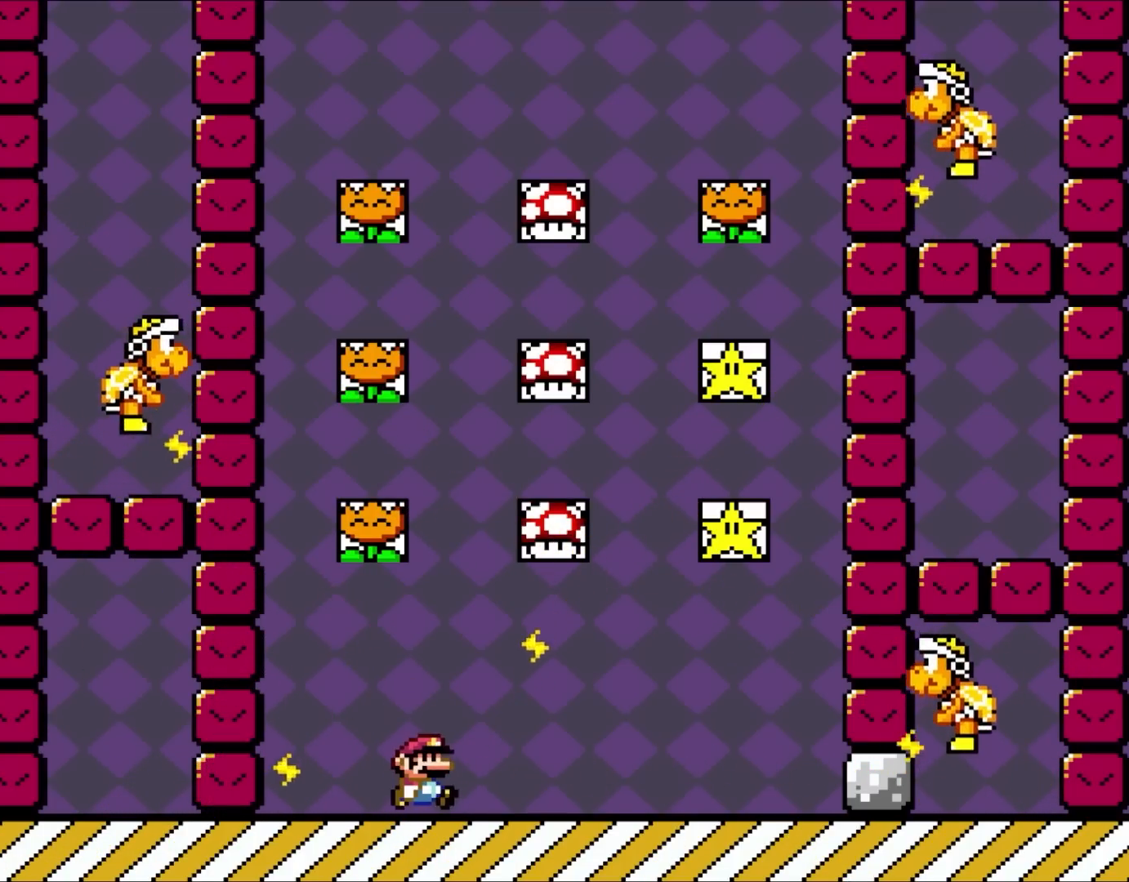
{"buttons": ["X", "DPAD_LEFT"], "events": [[67, "DPAD_RIGHT", "down"], [217, "DPAD_RIGHT", "up"], [417, "DPAD_LEFT", "down"]]}
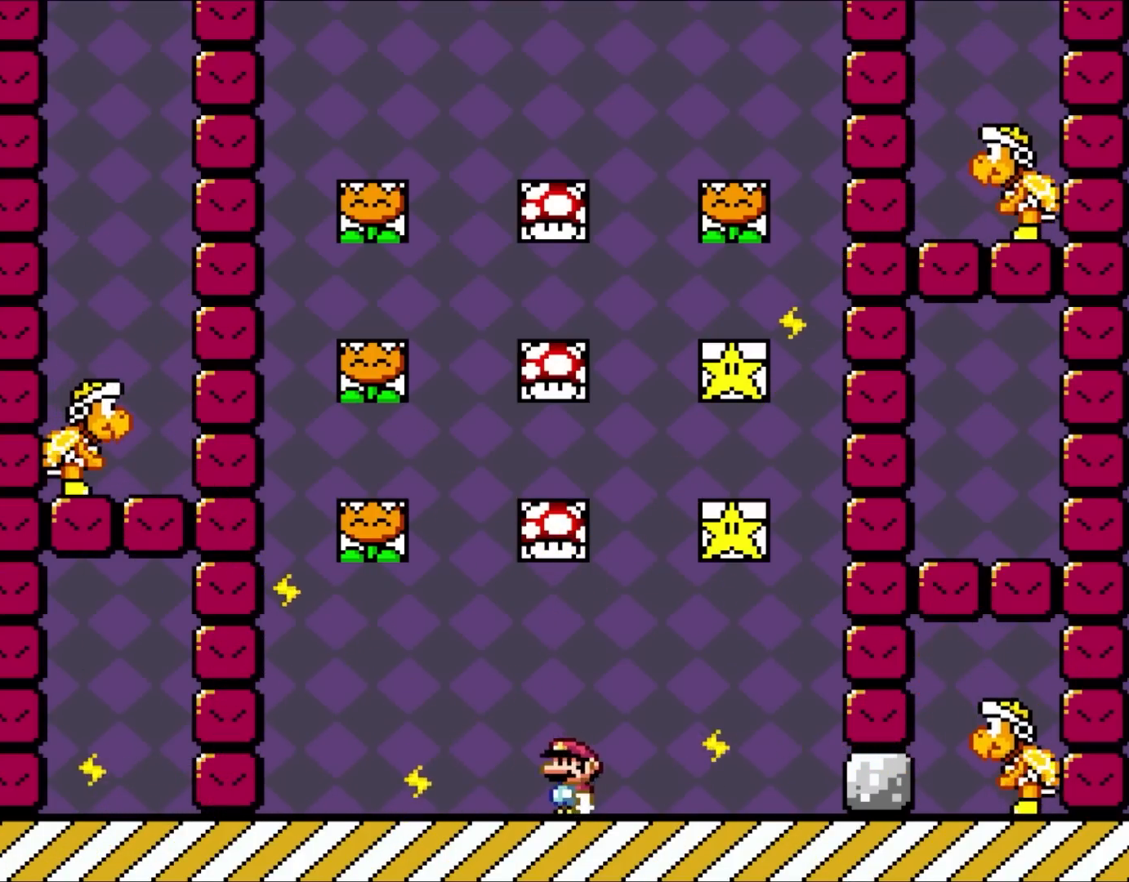
{"buttons": ["X"], "events": [[83, "A", "down"], [83, "DPAD_LEFT", "up"], [150, "DPAD_RIGHT", "down"], [250, "A", "up"], [500, "DPAD_RIGHT", "up"]]}
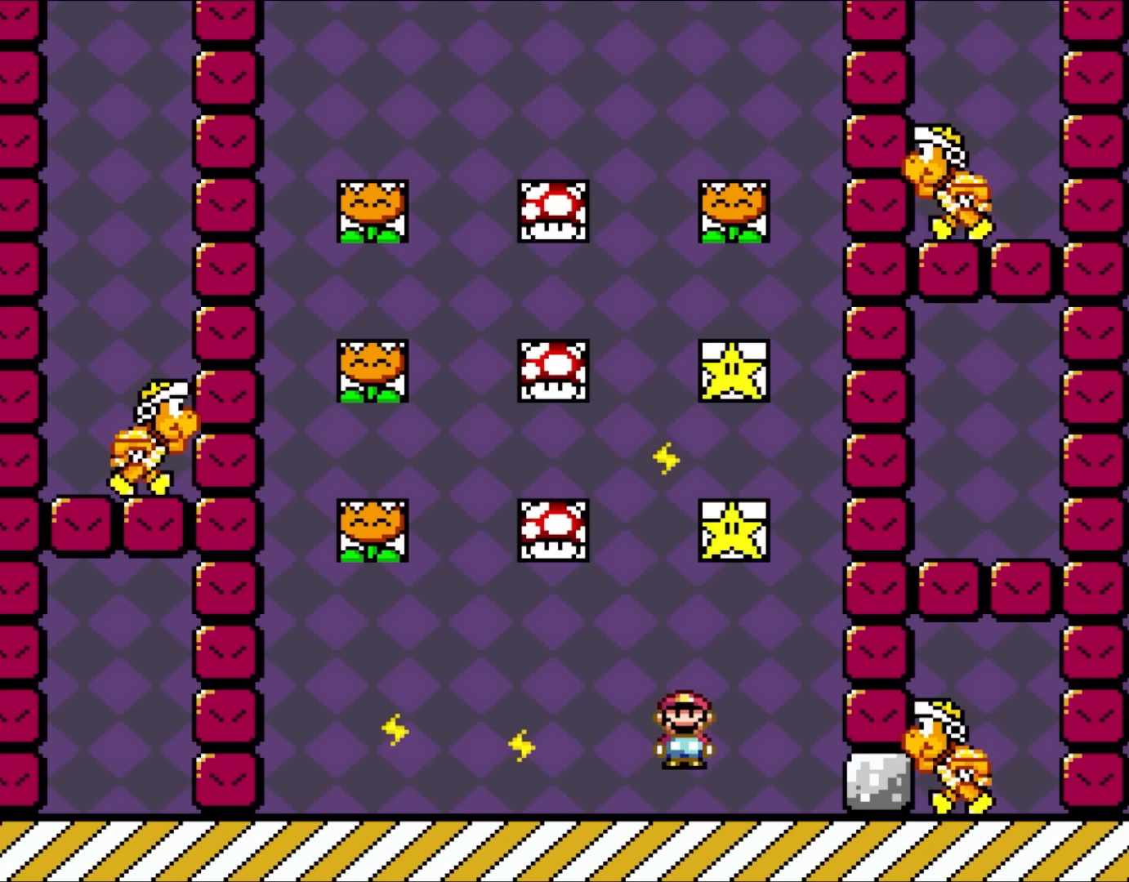
{"buttons": ["X"], "events": [[83, "DPAD_LEFT", "down"], [233, "DPAD_LEFT", "up"]]}
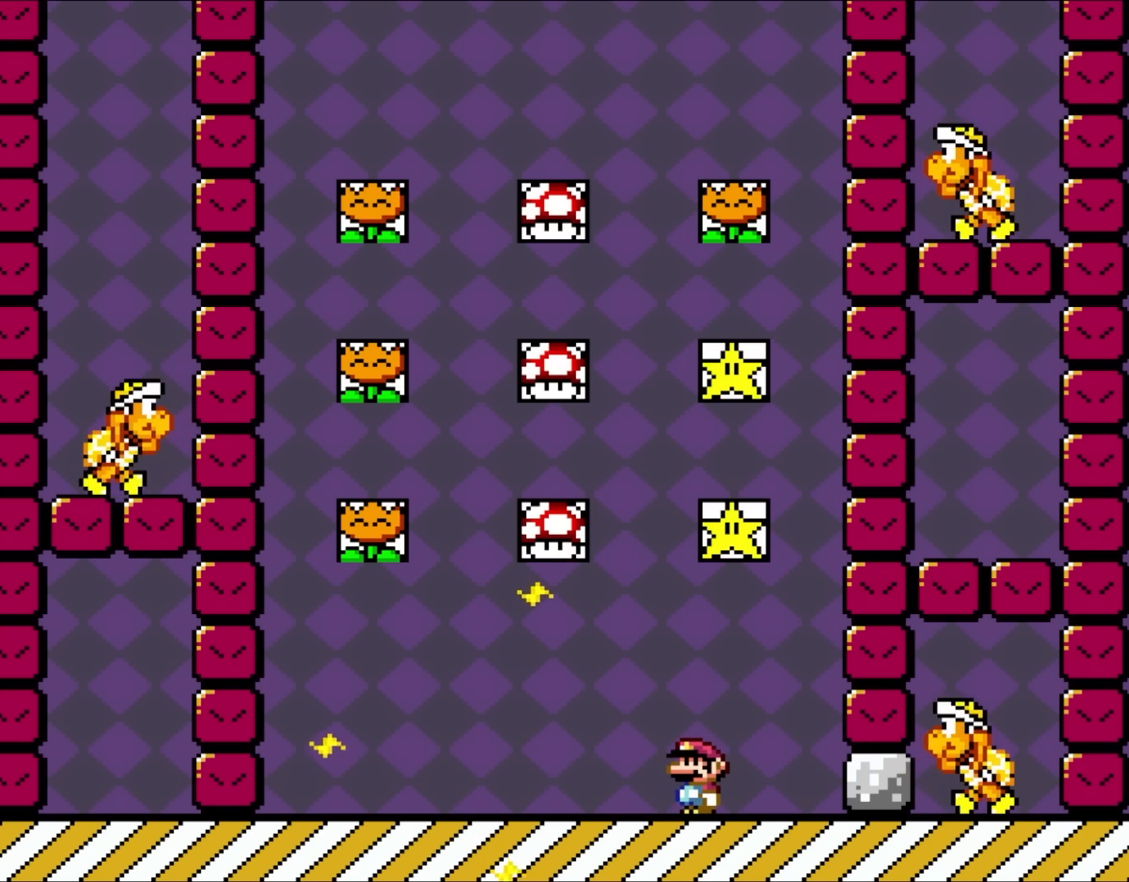
{"buttons": ["B", "Y"], "events": [[133, "X", "up"], [217, "Y", "down"], [317, "B", "down"]]}
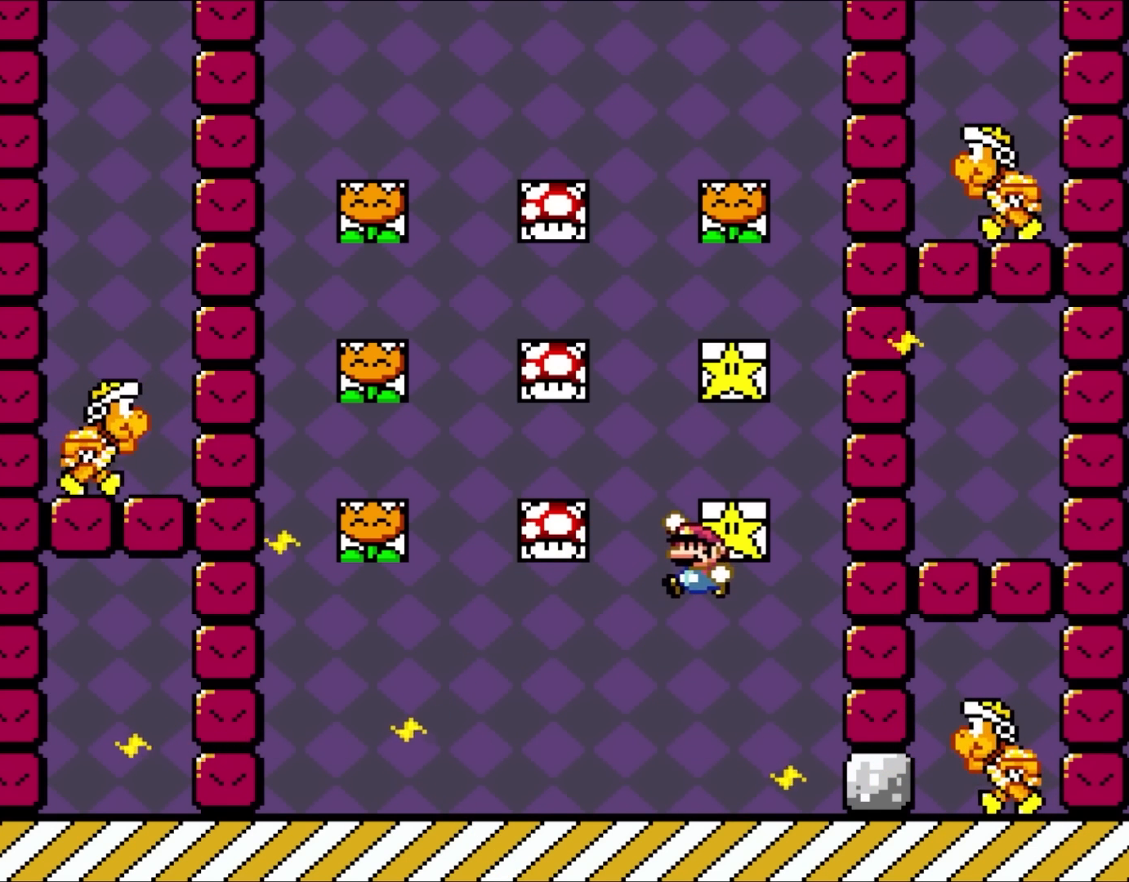
{"buttons": ["Y"], "events": [[267, "B", "up"]]}
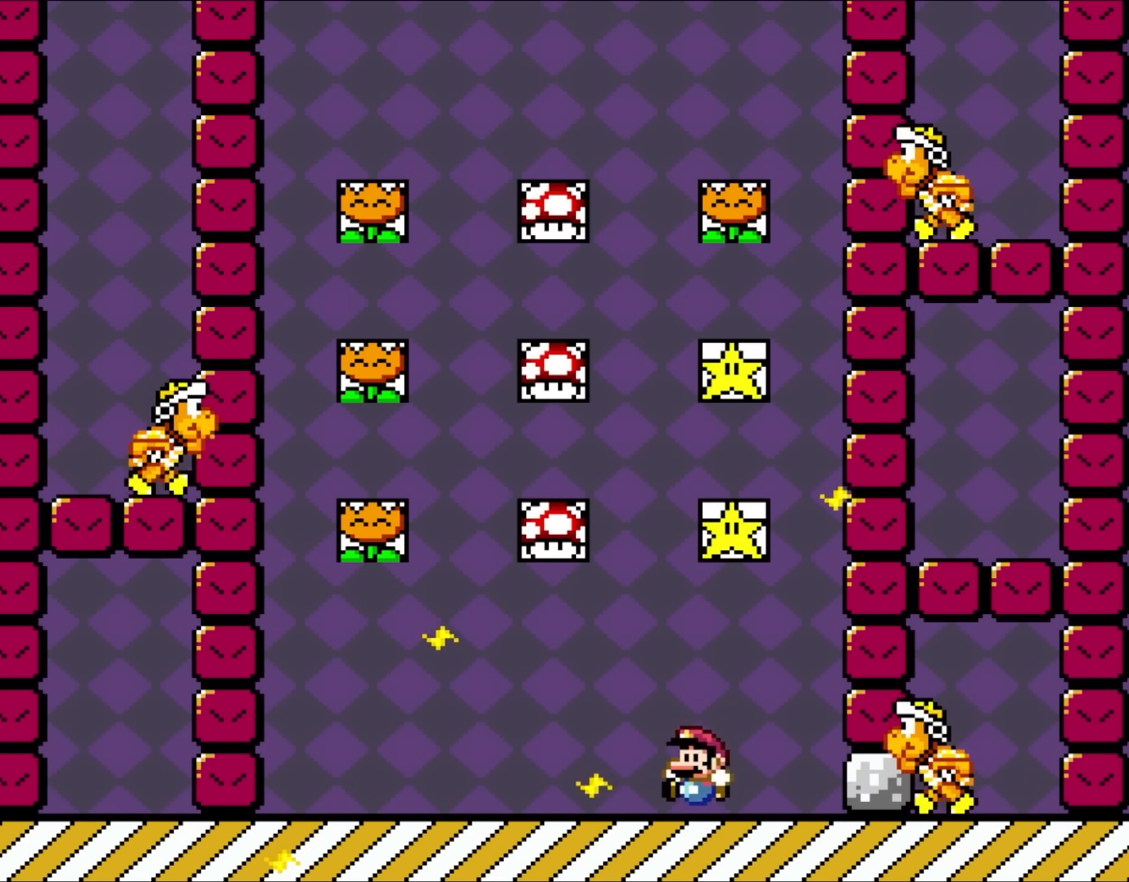
{"buttons": ["B", "Y"], "events": [[117, "Y", "up"], [483, "B", "down"], [483, "Y", "down"]]}
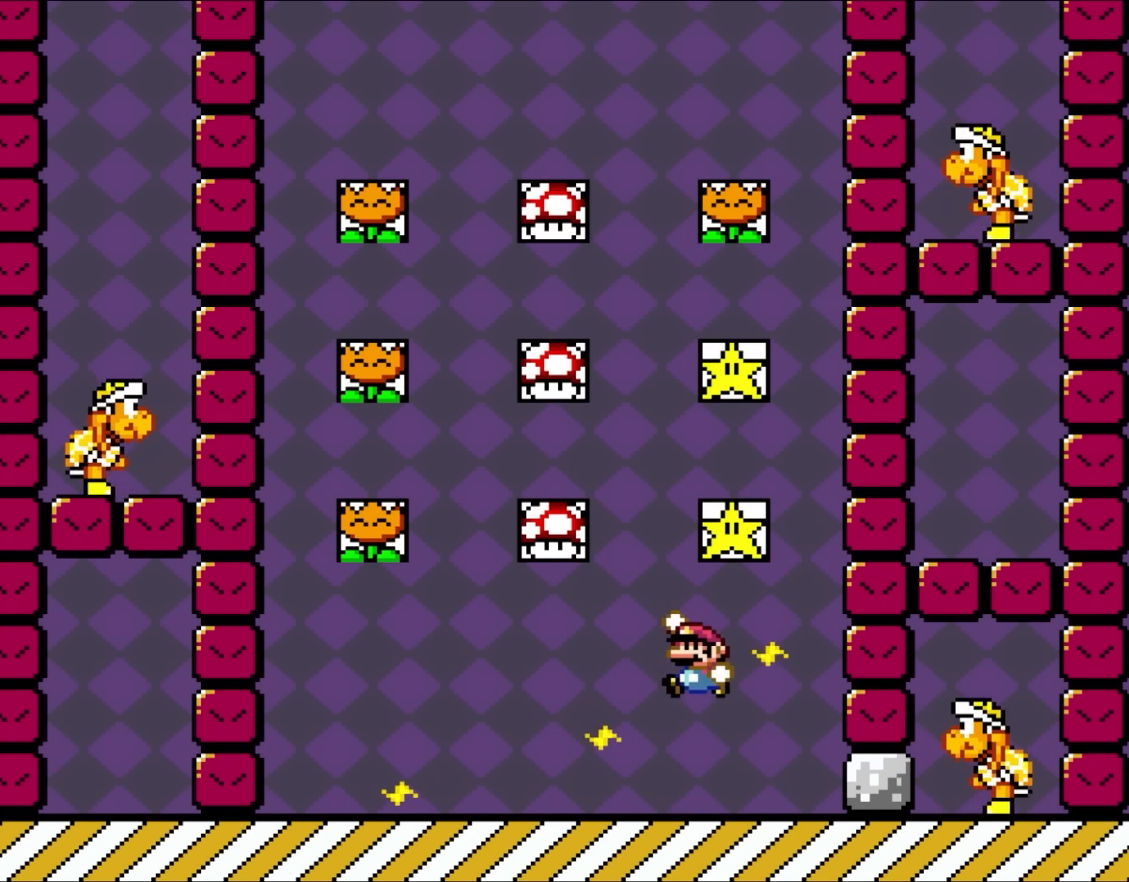
{"buttons": ["B", "Y"], "events": []}
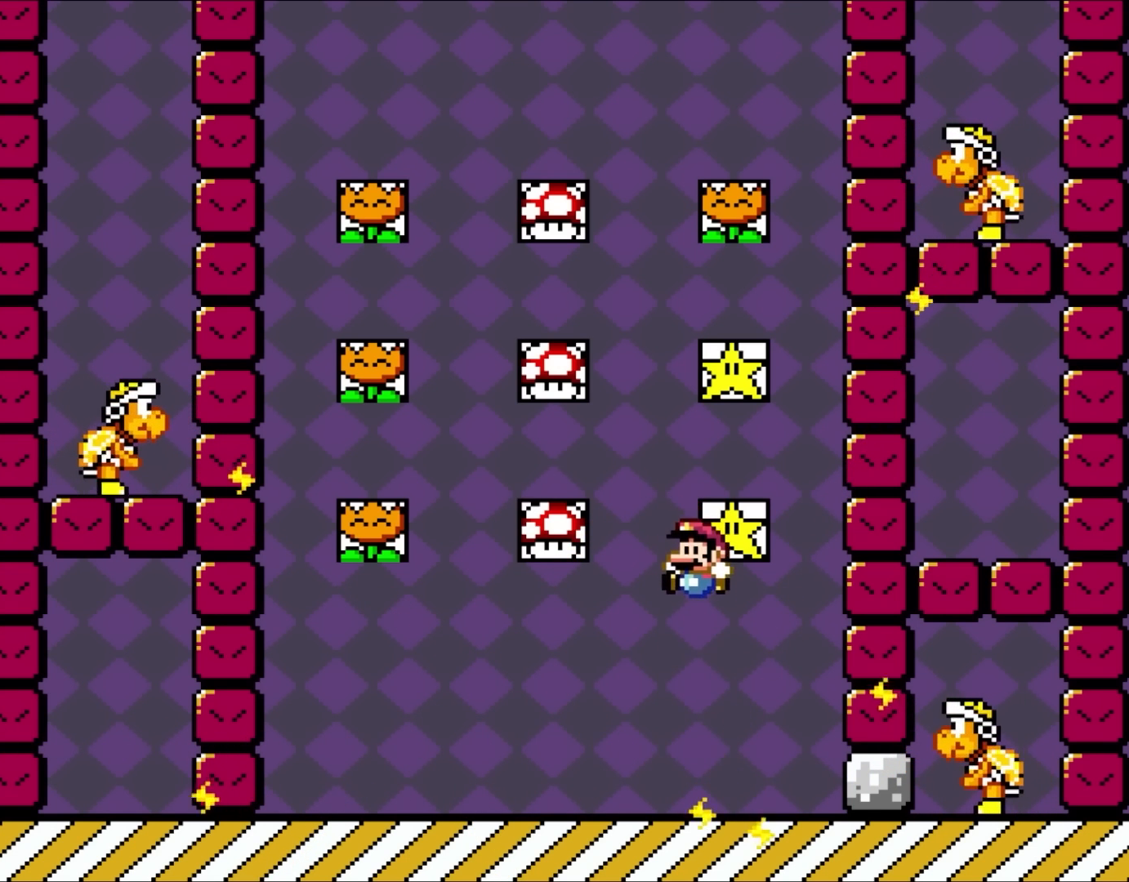
{"buttons": ["Y"], "events": [[117, "B", "up"]]}
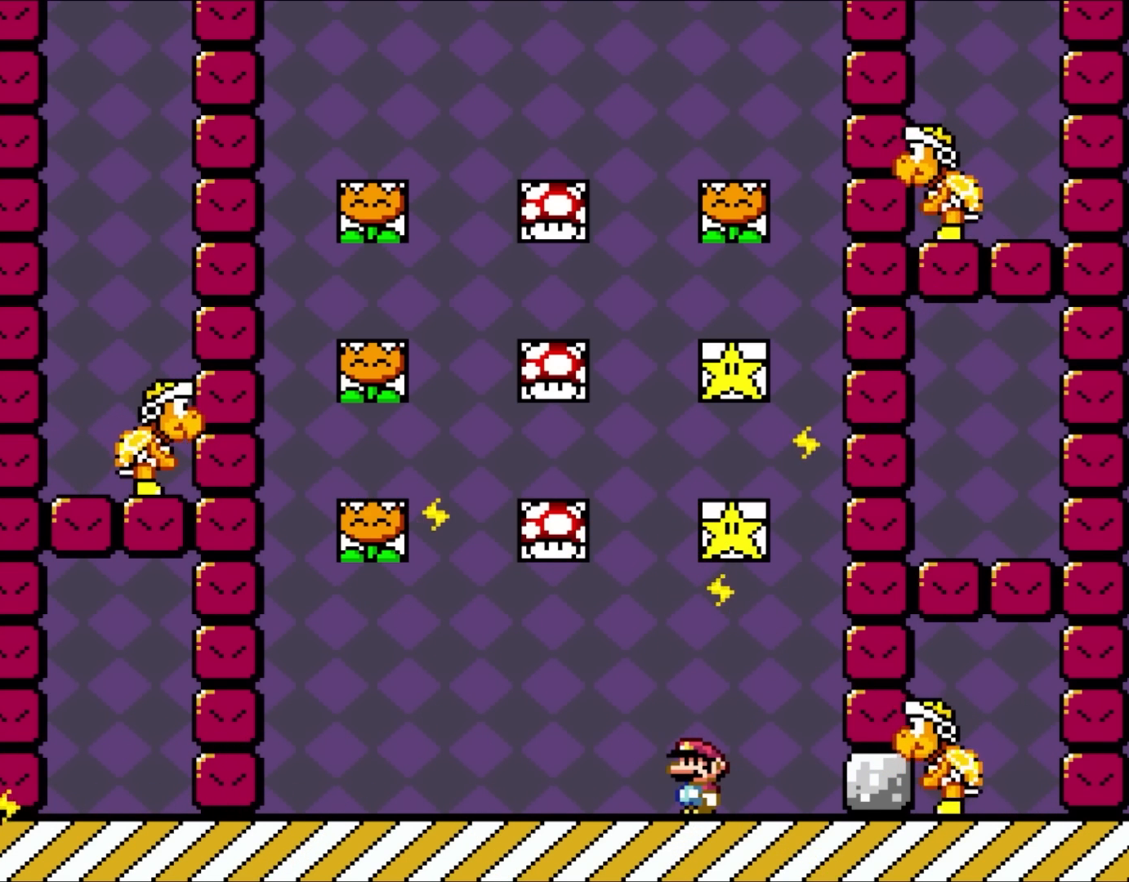
{"buttons": ["Y"], "events": []}
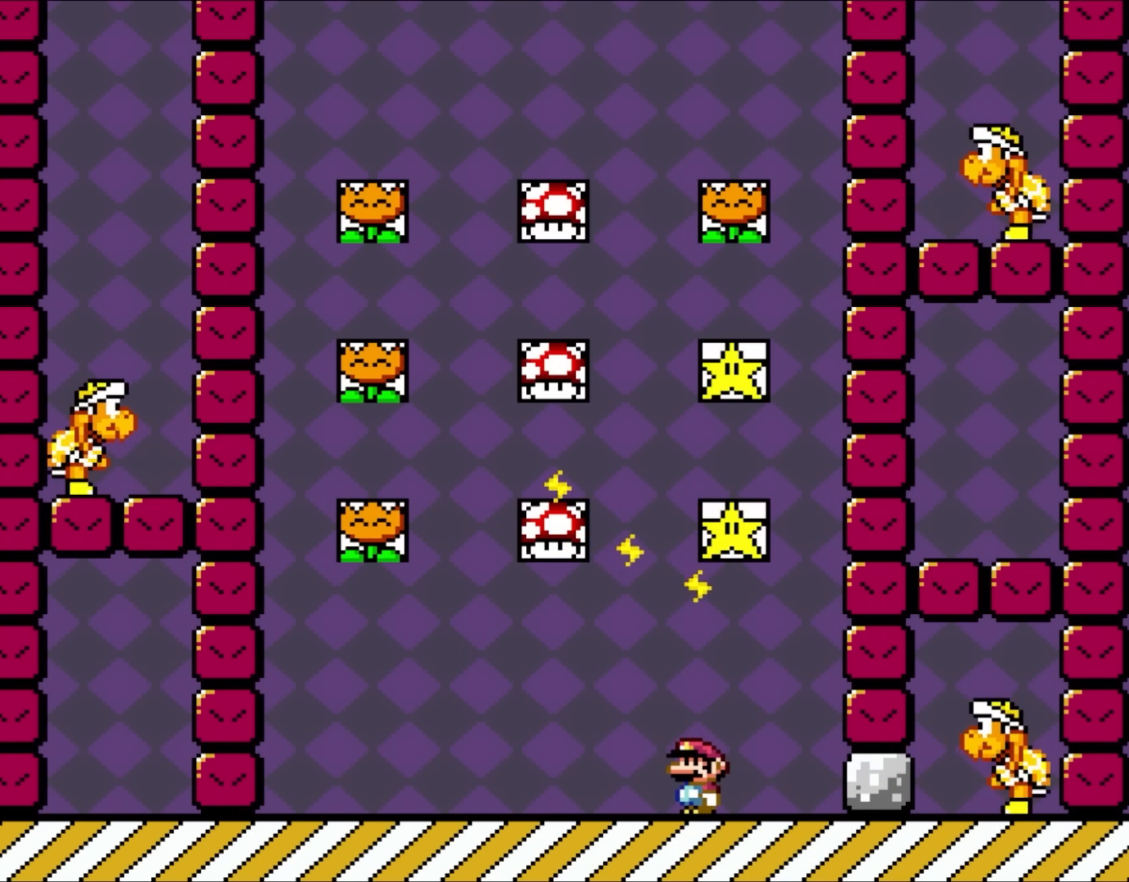
{"buttons": [], "events": [[117, "Y", "up"]]}
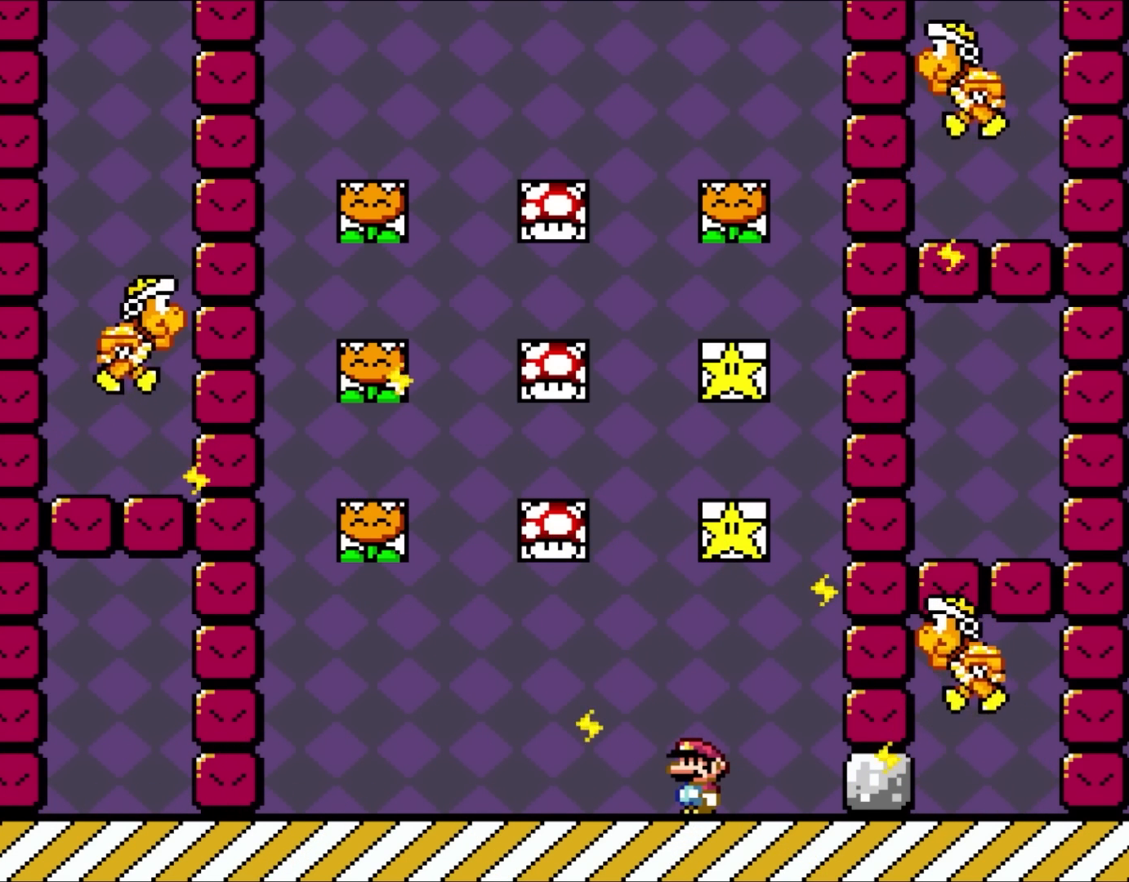
{"buttons": [], "events": []}
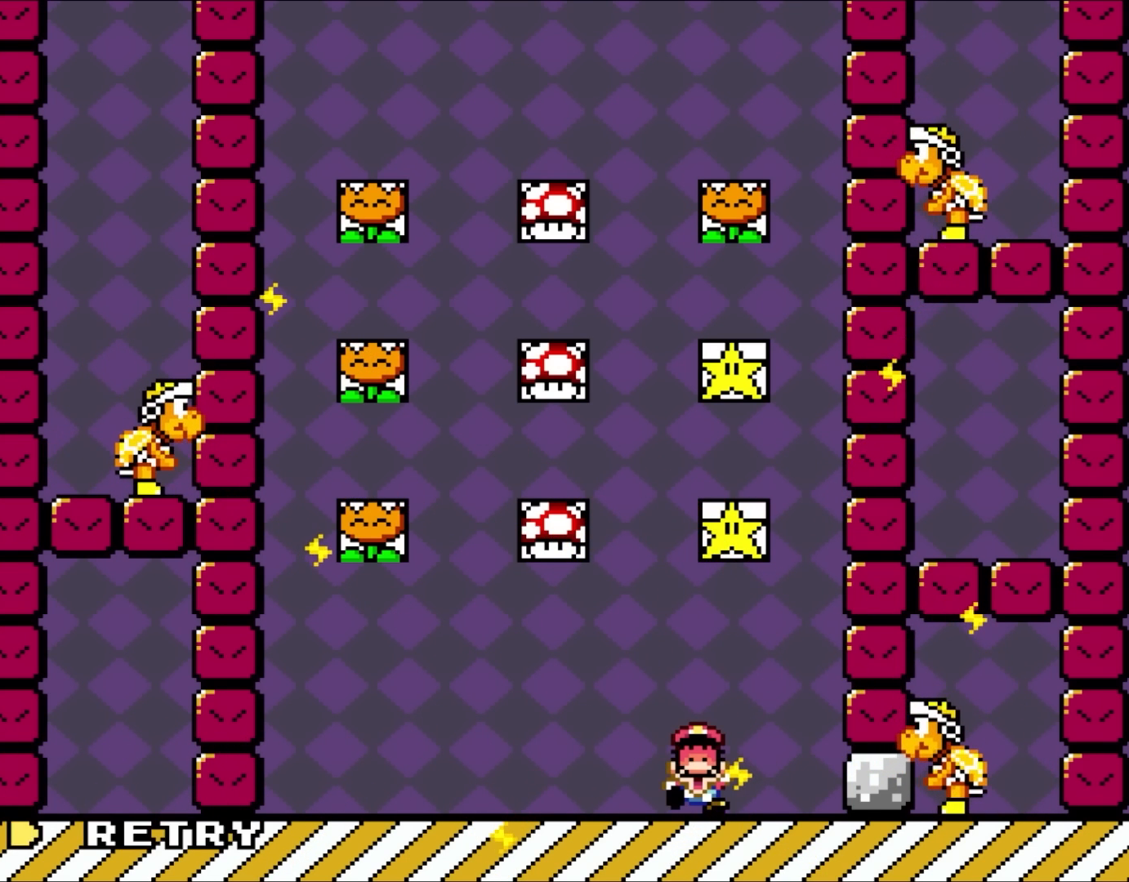
{"buttons": [], "events": []}
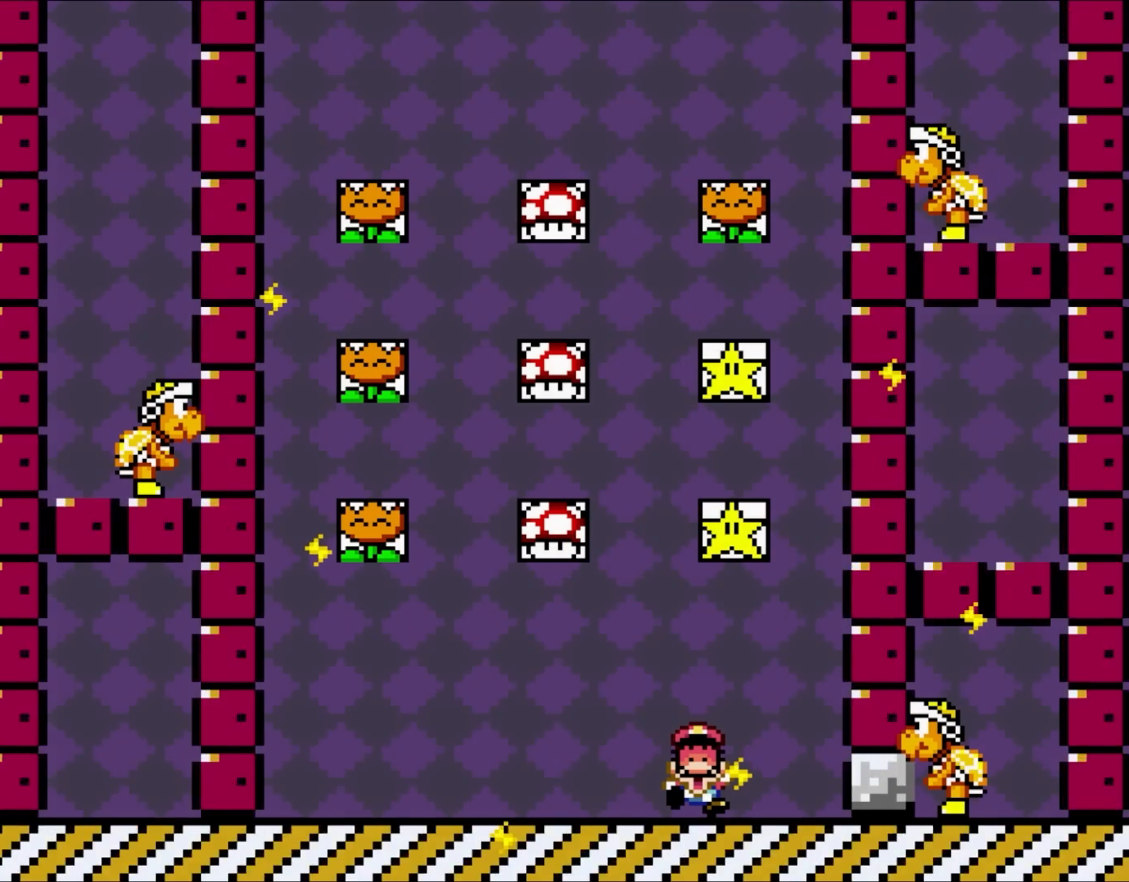
{"buttons": ["Y", "DPAD_RIGHT"], "events": [[50, "A", "down"], [283, "A", "up"], [383, "Y", "down"], [467, "DPAD_RIGHT", "down"]]}
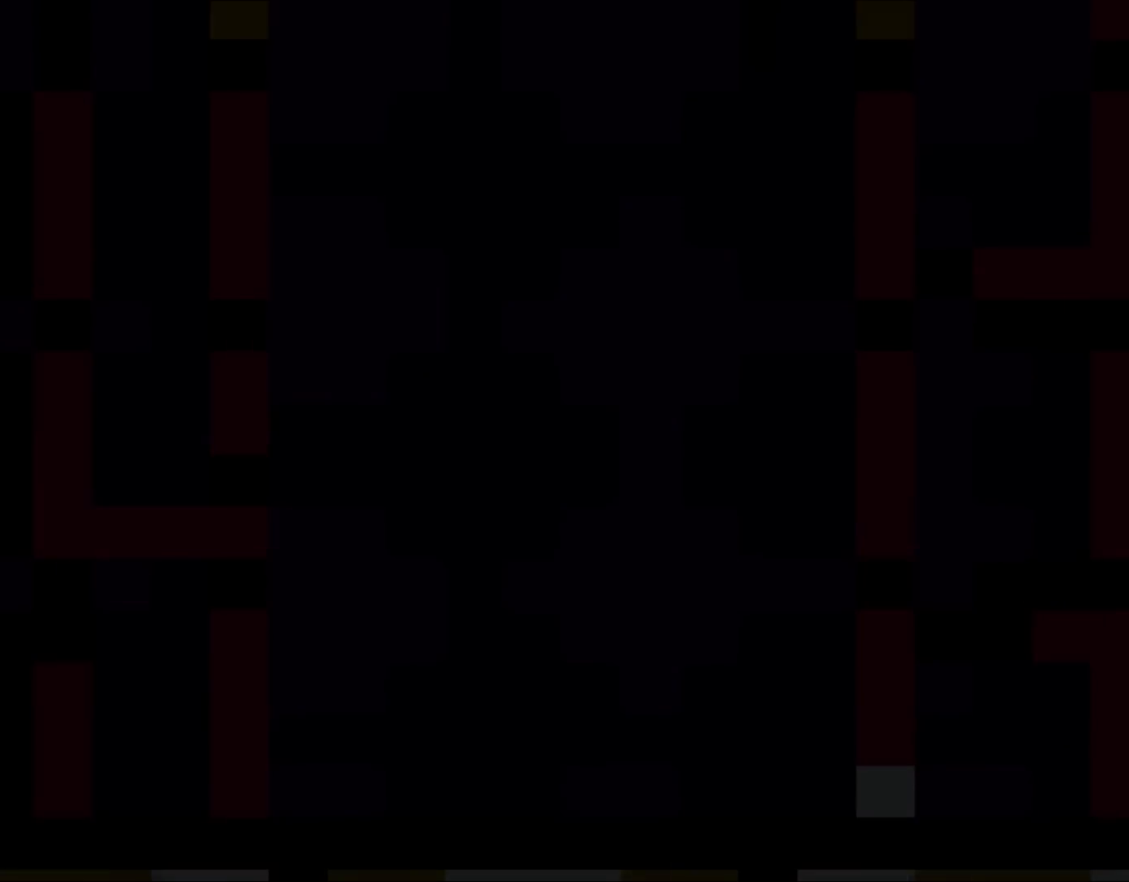
{"buttons": ["Y", "DPAD_UP", "DPAD_RIGHT"], "events": [[217, "DPAD_RIGHT", "up"], [383, "DPAD_UP", "down"], [433, "DPAD_RIGHT", "down"]]}
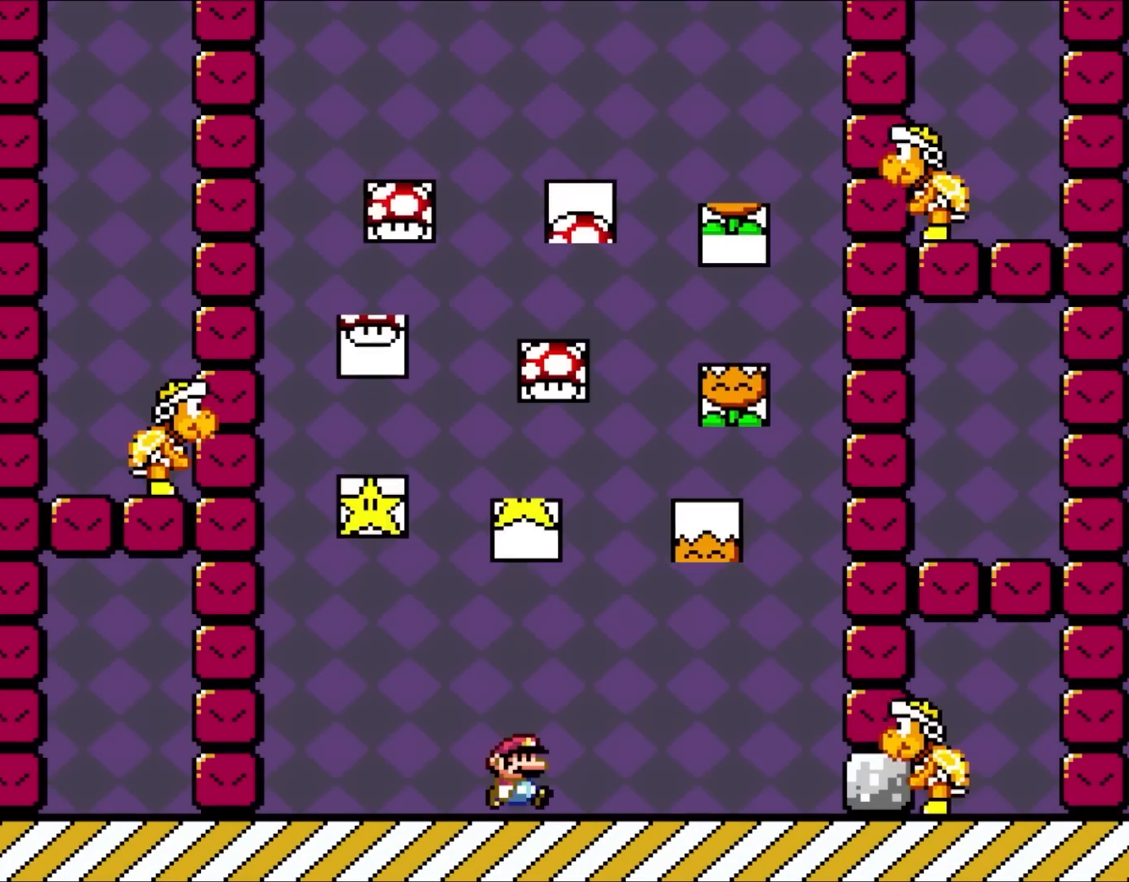
{"buttons": ["Y", "DPAD_LEFT"], "events": [[350, "DPAD_RIGHT", "up"], [383, "DPAD_LEFT", "down"], [417, "DPAD_UP", "up"]]}
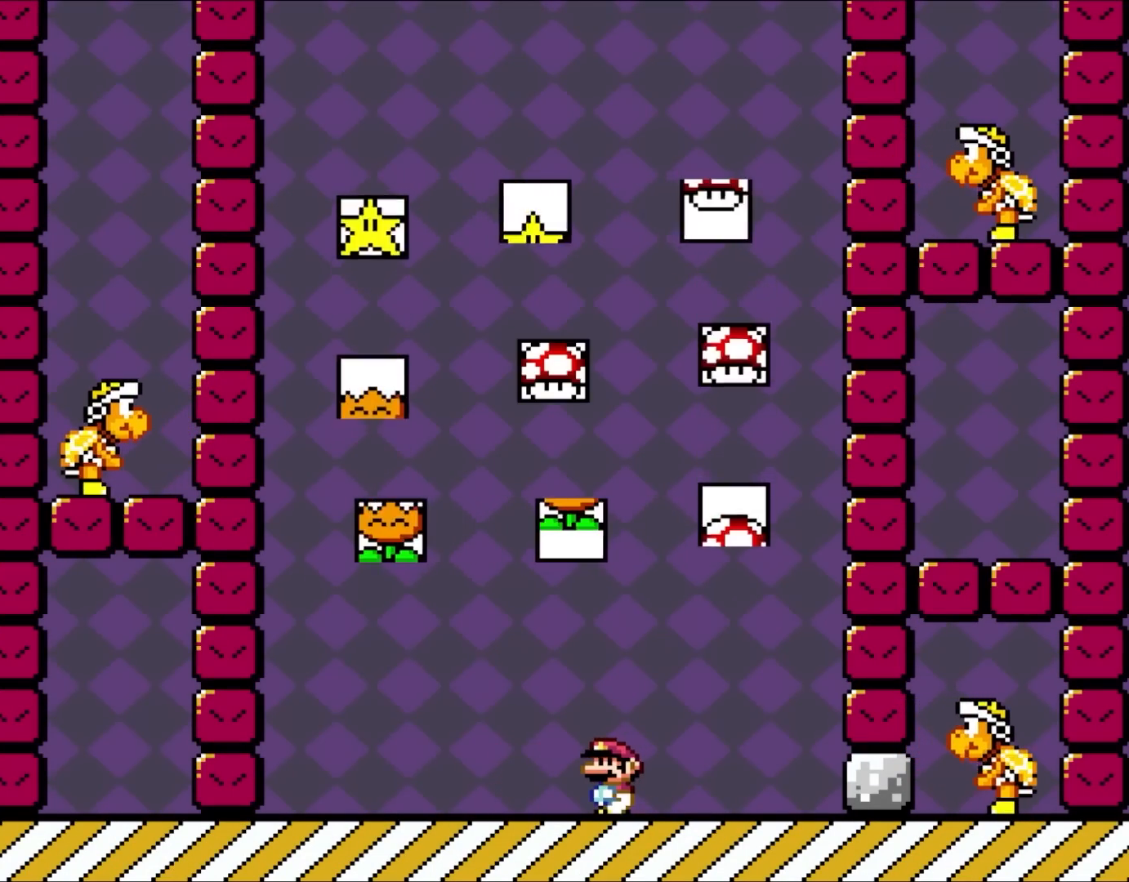
{"buttons": ["B", "Y"], "events": [[17, "DPAD_LEFT", "up"], [317, "B", "down"]]}
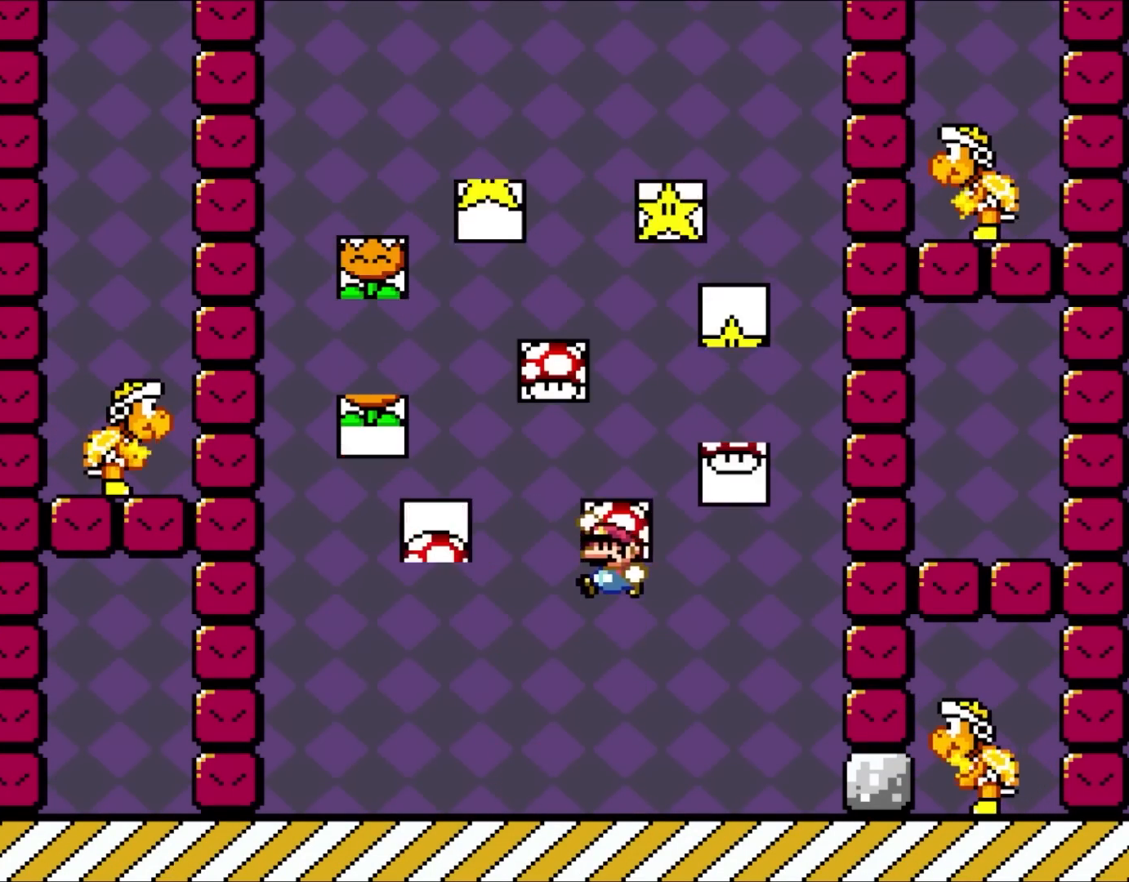
{"buttons": ["B", "Y", "DPAD_RIGHT"], "events": [[117, "B", "up"], [467, "DPAD_RIGHT", "down"], [500, "B", "down"]]}
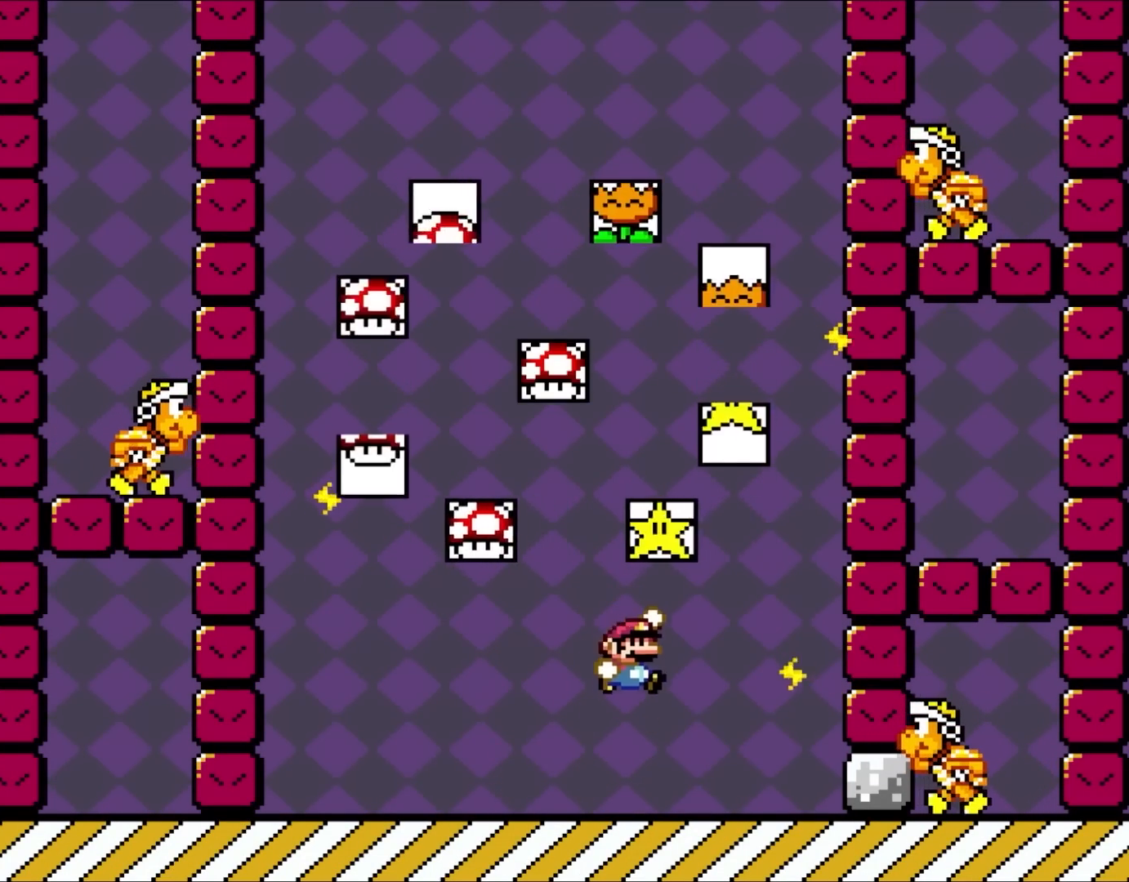
{"buttons": ["Y", "DPAD_LEFT"], "events": [[117, "DPAD_RIGHT", "up"], [117, "DPAD_UP", "down"], [150, "DPAD_LEFT", "down"], [150, "DPAD_UP", "up"], [217, "DPAD_UP", "down"], [417, "B", "up"], [500, "DPAD_UP", "up"]]}
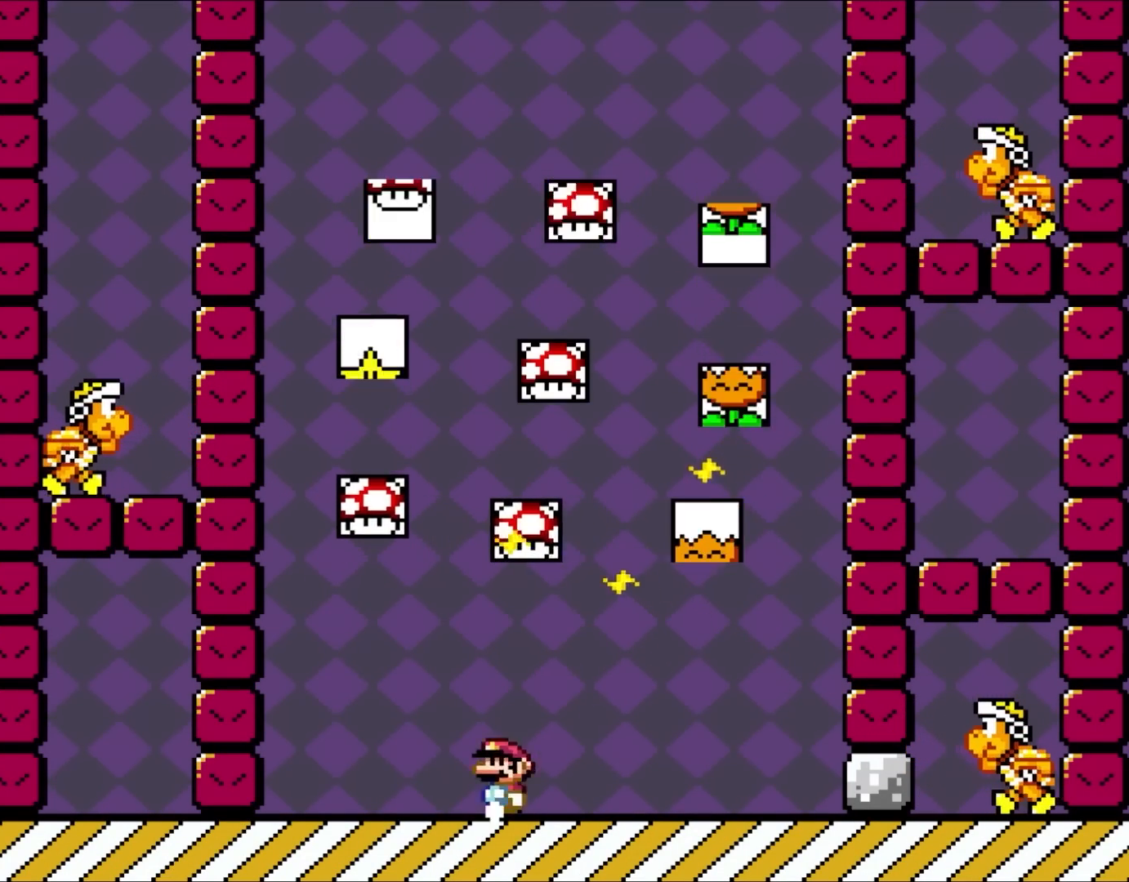
{"buttons": ["Y"], "events": [[50, "DPAD_UP", "down"], [83, "DPAD_LEFT", "up"], [83, "DPAD_UP", "up"], [117, "DPAD_RIGHT", "down"], [283, "DPAD_RIGHT", "up"]]}
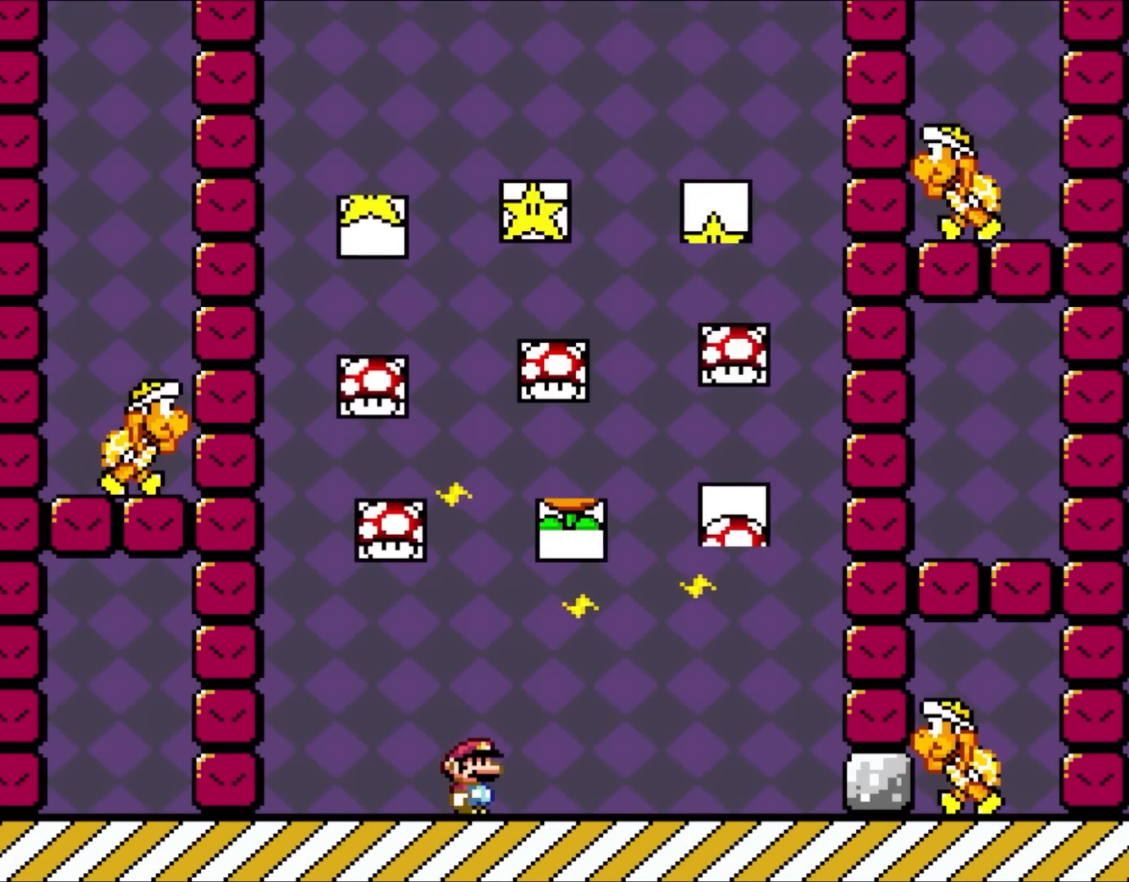
{"buttons": ["A", "X", "DPAD_RIGHT"], "events": [[83, "Y", "up"], [117, "DPAD_LEFT", "down"], [117, "X", "down"], [283, "A", "down"], [317, "DPAD_UP", "down"], [350, "DPAD_LEFT", "up"], [383, "DPAD_UP", "up"], [417, "A", "up"], [417, "DPAD_RIGHT", "down"], [483, "A", "down"]]}
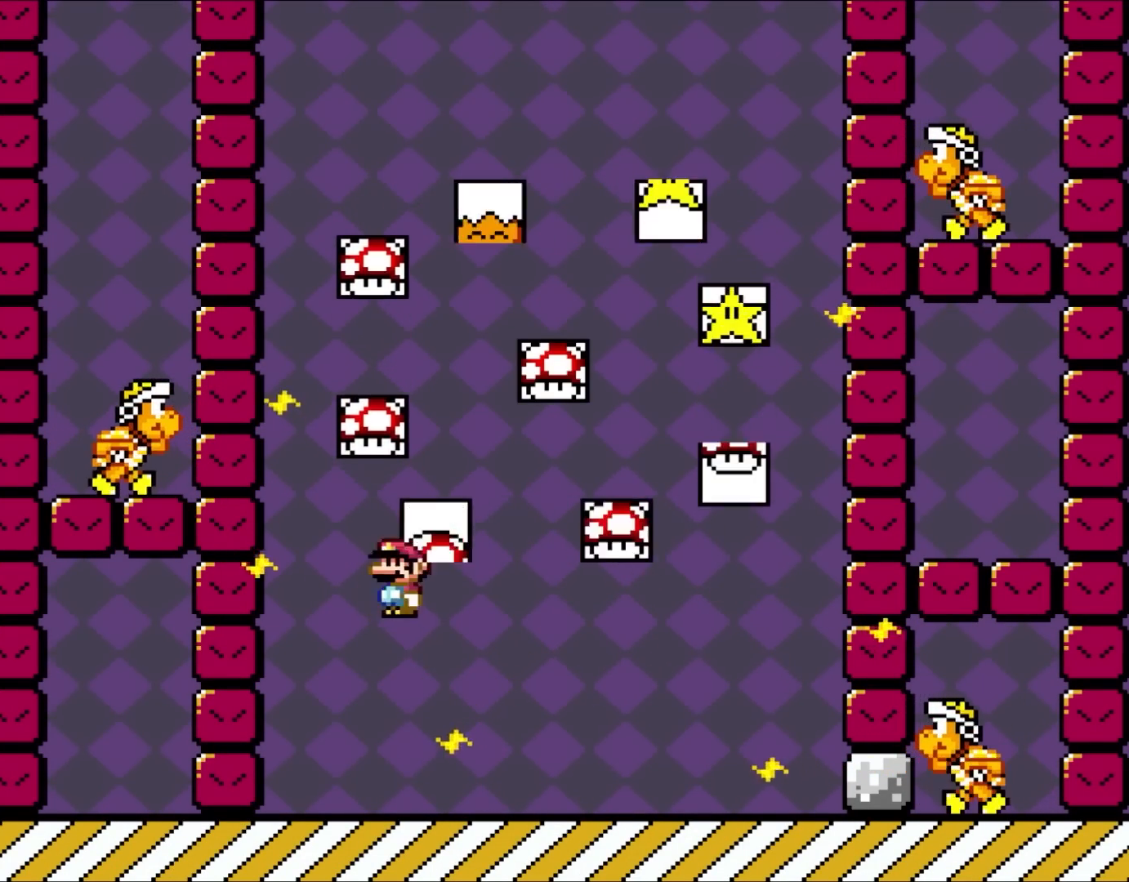
{"buttons": ["A", "X", "DPAD_UP", "DPAD_LEFT"], "events": [[83, "DPAD_RIGHT", "up"], [250, "A", "up"], [450, "DPAD_LEFT", "down"], [500, "A", "down"], [500, "DPAD_UP", "down"]]}
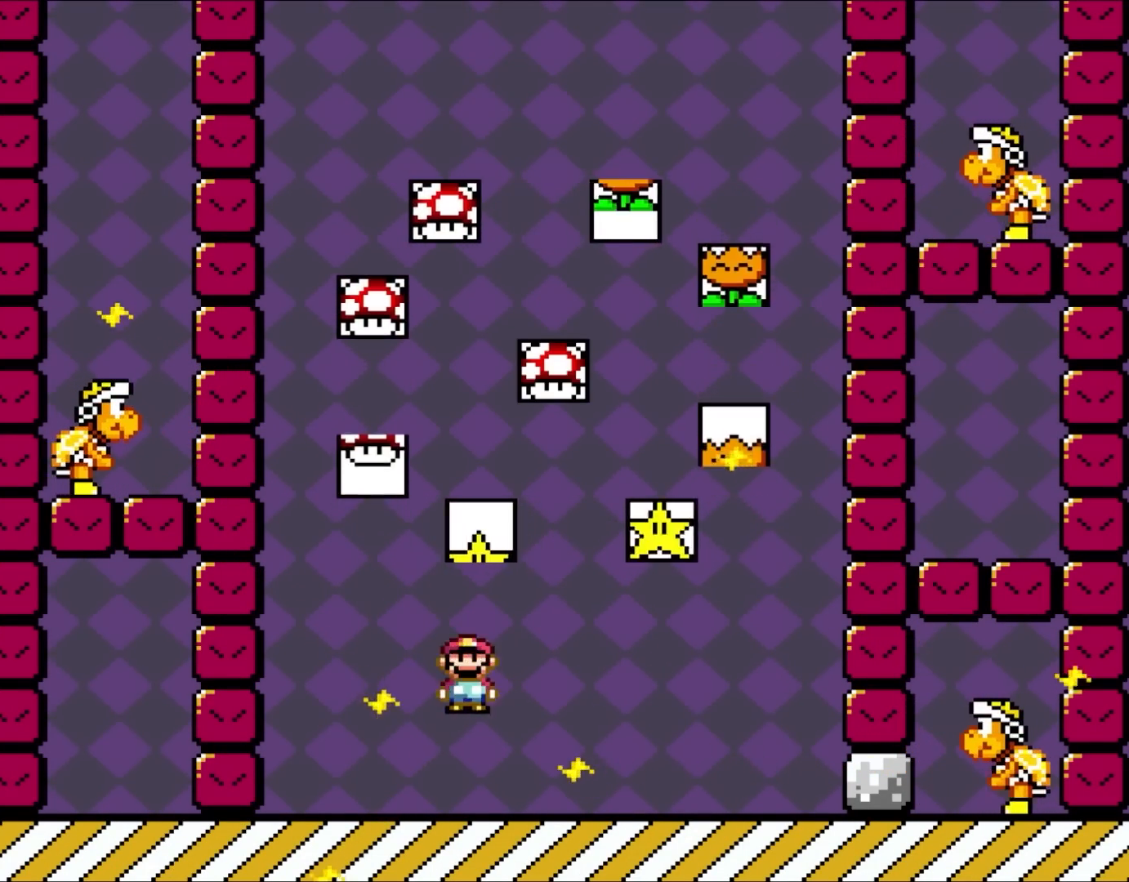
{"buttons": ["X", "DPAD_UP", "DPAD_LEFT"], "events": [[17, "DPAD_LEFT", "up"], [17, "DPAD_RIGHT", "down"], [50, "A", "up"], [50, "DPAD_UP", "up"], [450, "DPAD_UP", "down"], [483, "DPAD_LEFT", "down"], [483, "DPAD_RIGHT", "up"]]}
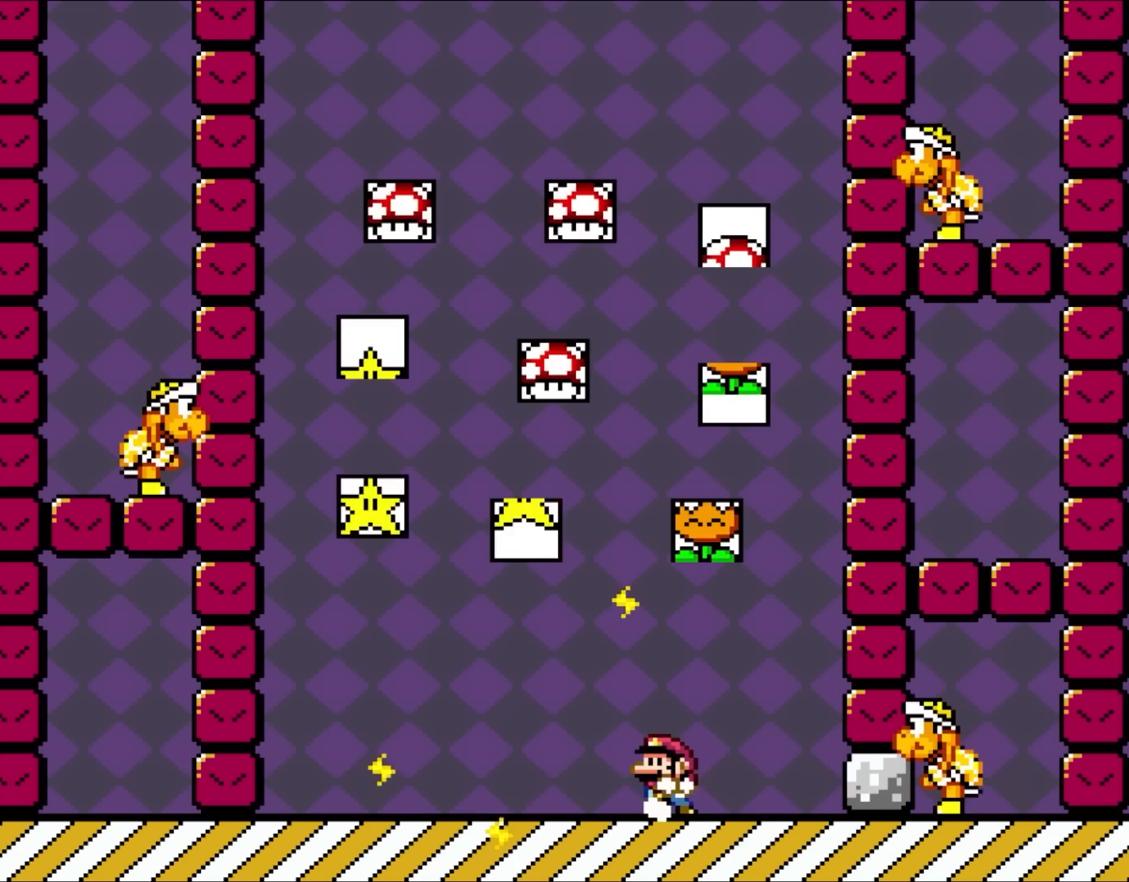
{"buttons": ["B", "Y", "DPAD_LEFT"], "events": [[83, "DPAD_UP", "up"], [83, "X", "up"], [117, "Y", "down"], [150, "DPAD_LEFT", "up"], [300, "B", "down"], [300, "DPAD_LEFT", "down"]]}
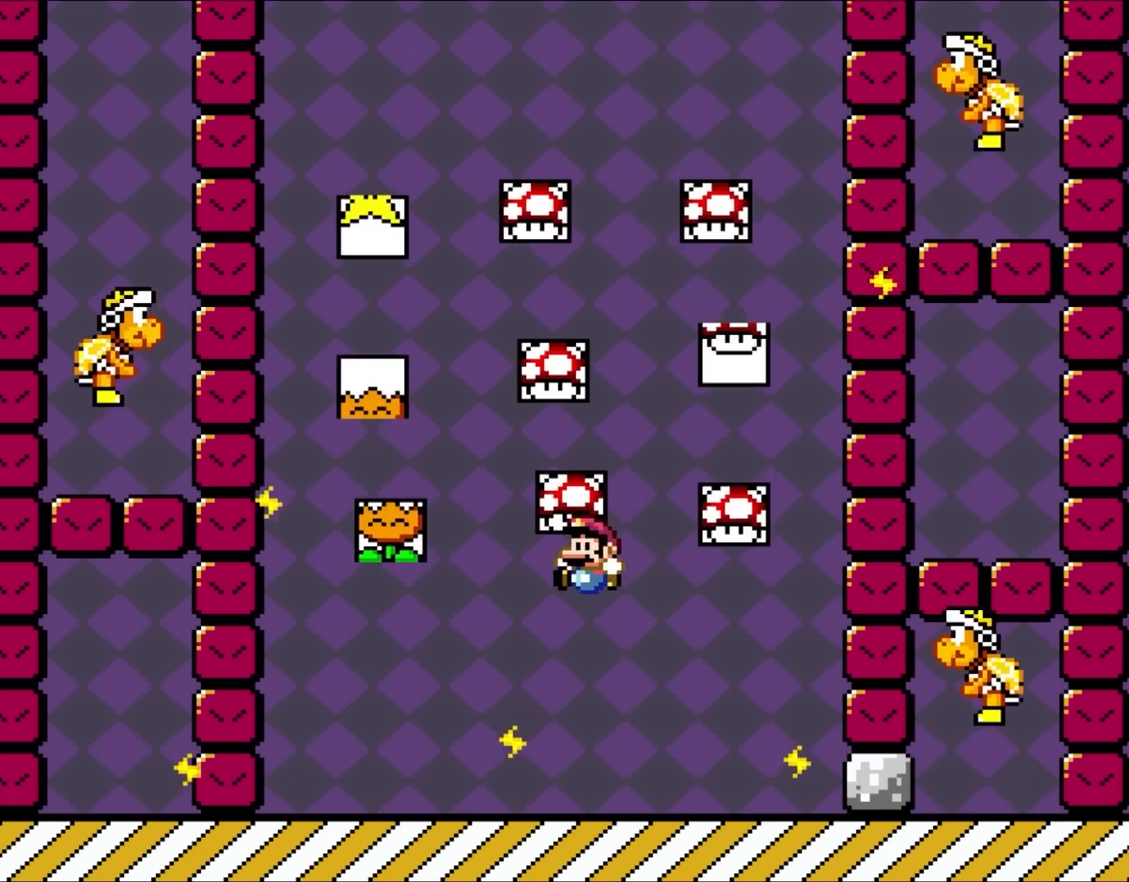
{"buttons": ["Y", "DPAD_LEFT"], "events": [[83, "DPAD_UP", "down"], [117, "DPAD_LEFT", "up"], [117, "DPAD_UP", "up"], [167, "DPAD_RIGHT", "down"], [267, "B", "up"], [267, "DPAD_UP", "down"], [283, "DPAD_RIGHT", "up"], [283, "DPAD_UP", "up"], [317, "DPAD_LEFT", "down"]]}
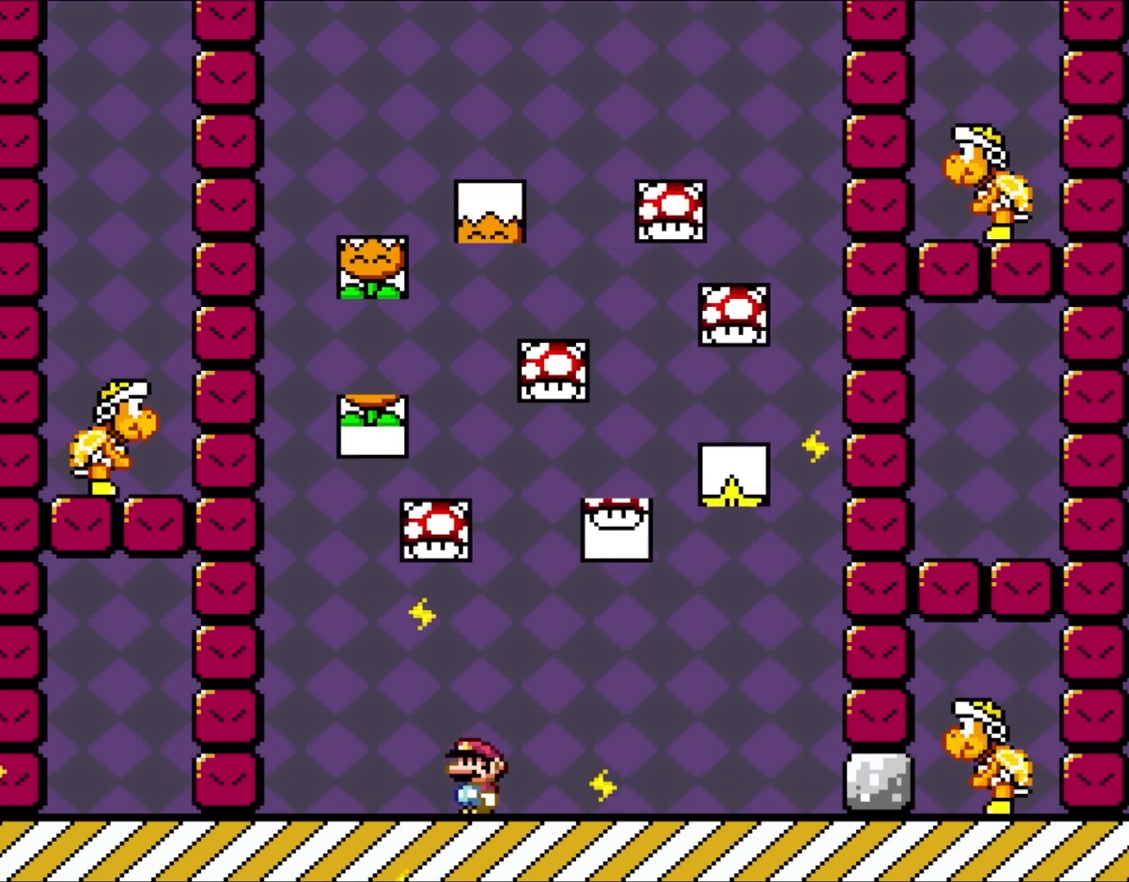
{"buttons": ["A", "X"], "events": [[117, "Y", "up"], [150, "X", "down"], [200, "DPAD_LEFT", "up"], [267, "A", "down"], [267, "DPAD_RIGHT", "down"], [383, "A", "up"], [383, "DPAD_RIGHT", "up"], [483, "A", "down"]]}
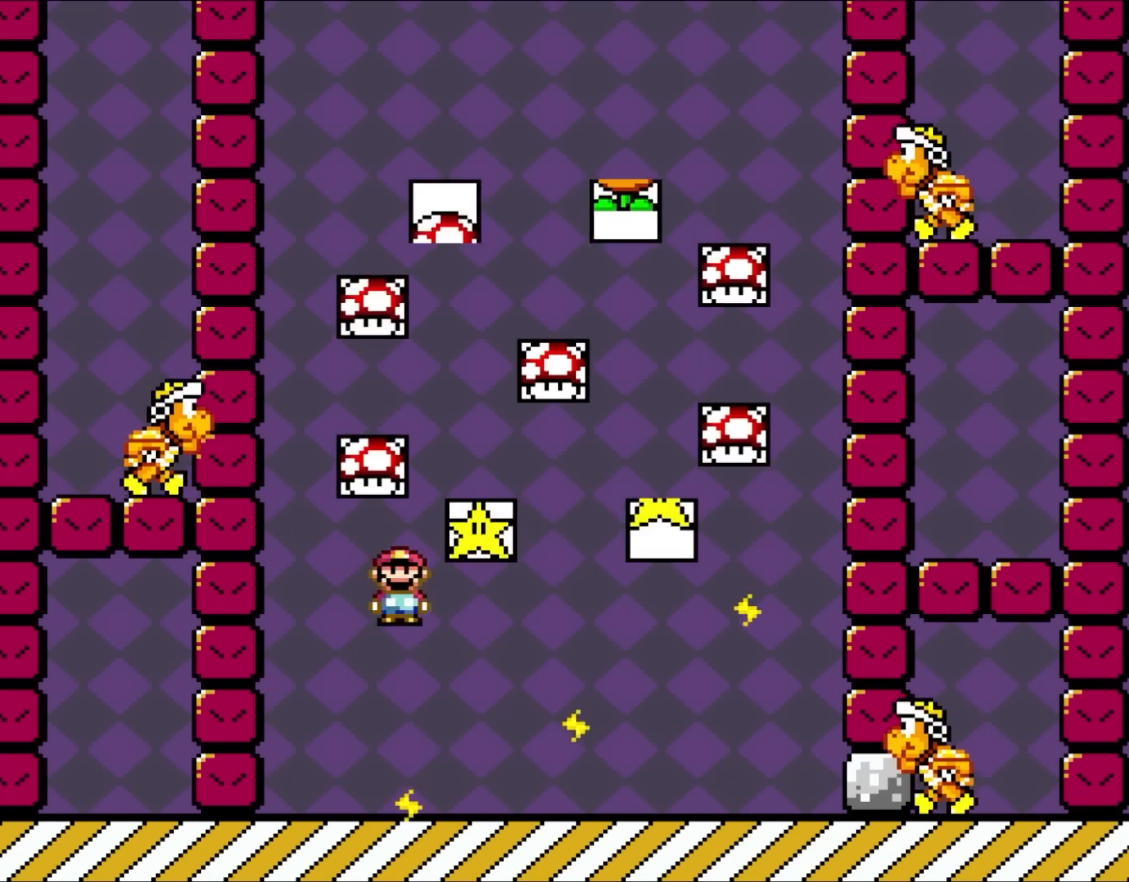
{"buttons": ["X"], "events": [[117, "A", "up"], [317, "DPAD_LEFT", "down"], [417, "DPAD_LEFT", "up"]]}
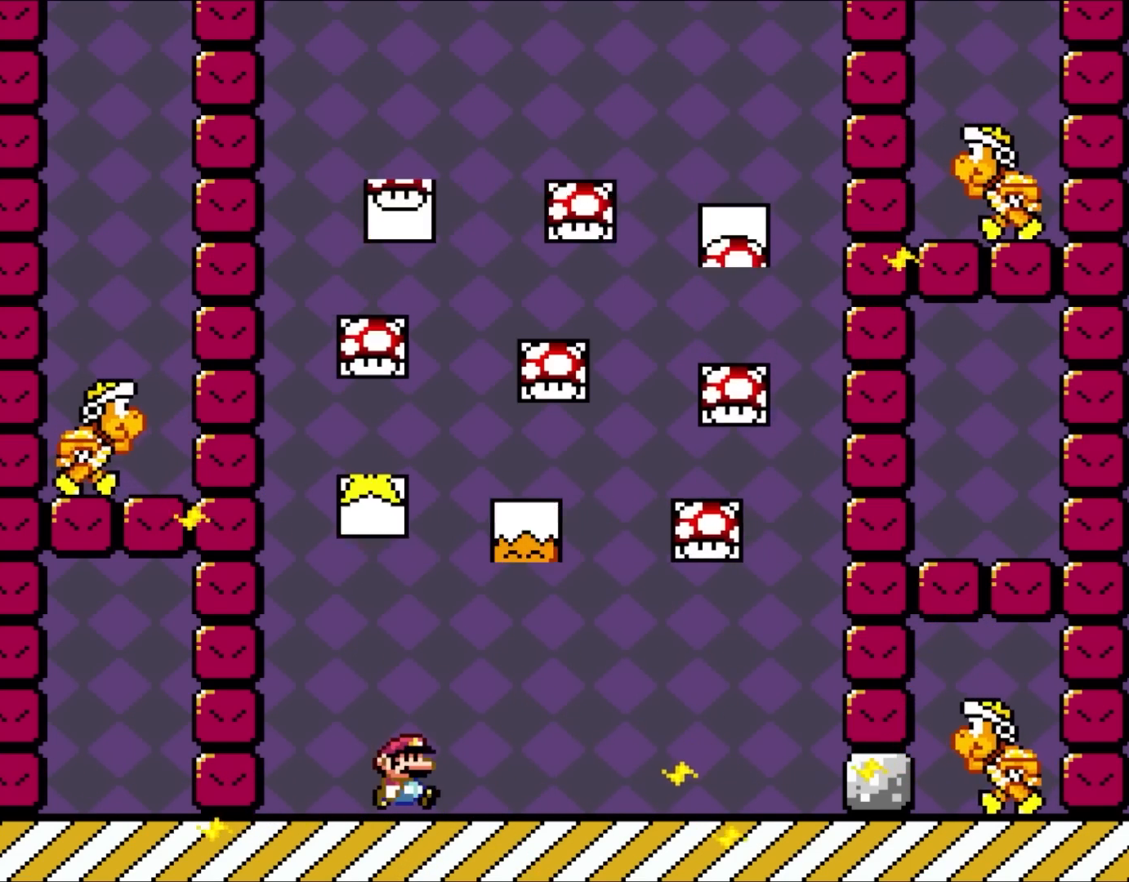
{"buttons": ["X", "DPAD_LEFT"], "events": [[67, "DPAD_RIGHT", "down"], [150, "A", "down"], [250, "A", "up"], [350, "DPAD_UP", "down"], [383, "DPAD_LEFT", "down"], [383, "DPAD_RIGHT", "up"], [383, "DPAD_UP", "up"]]}
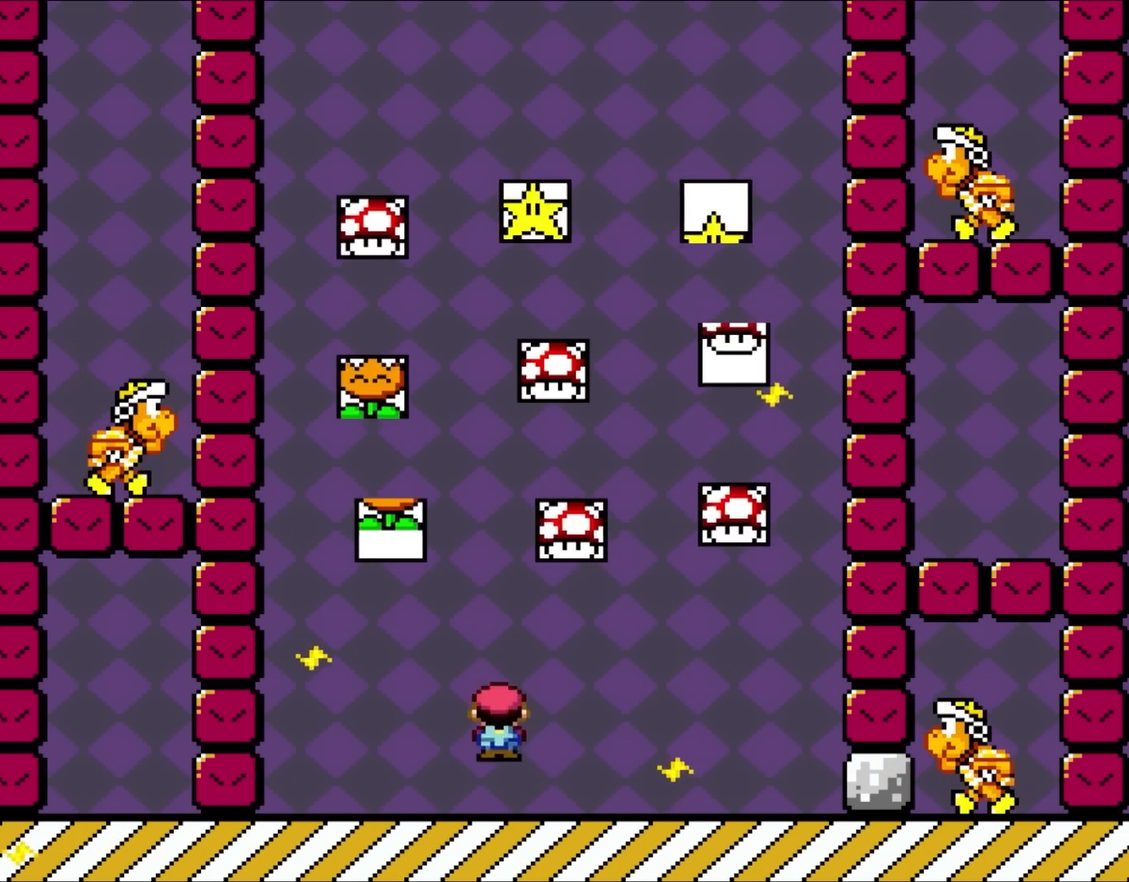
{"buttons": ["X", "DPAD_RIGHT"], "events": [[50, "DPAD_LEFT", "up"], [200, "A", "down"], [200, "DPAD_RIGHT", "down"], [250, "A", "up"]]}
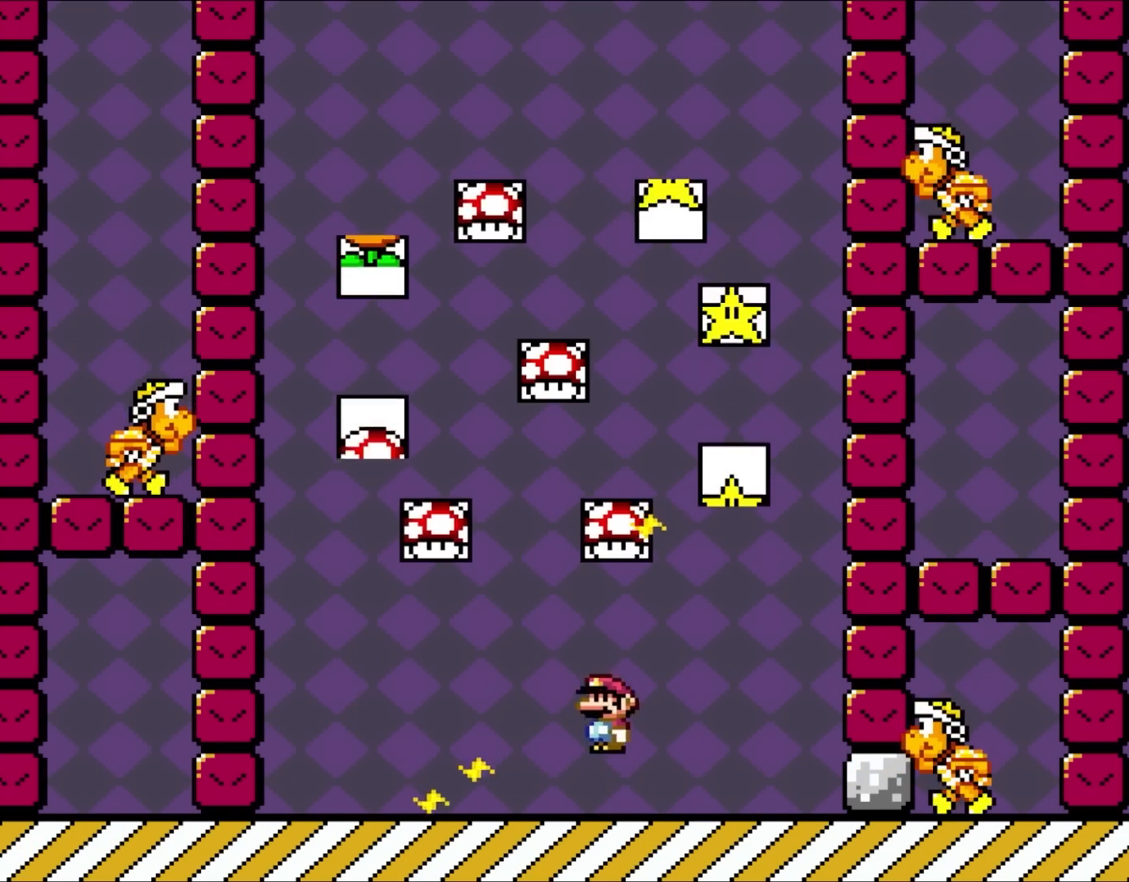
{"buttons": ["Y"], "events": [[17, "DPAD_UP", "down"], [50, "DPAD_RIGHT", "up"], [83, "DPAD_LEFT", "down"], [83, "DPAD_UP", "up"], [150, "X", "up"], [233, "DPAD_LEFT", "up"], [233, "Y", "down"]]}
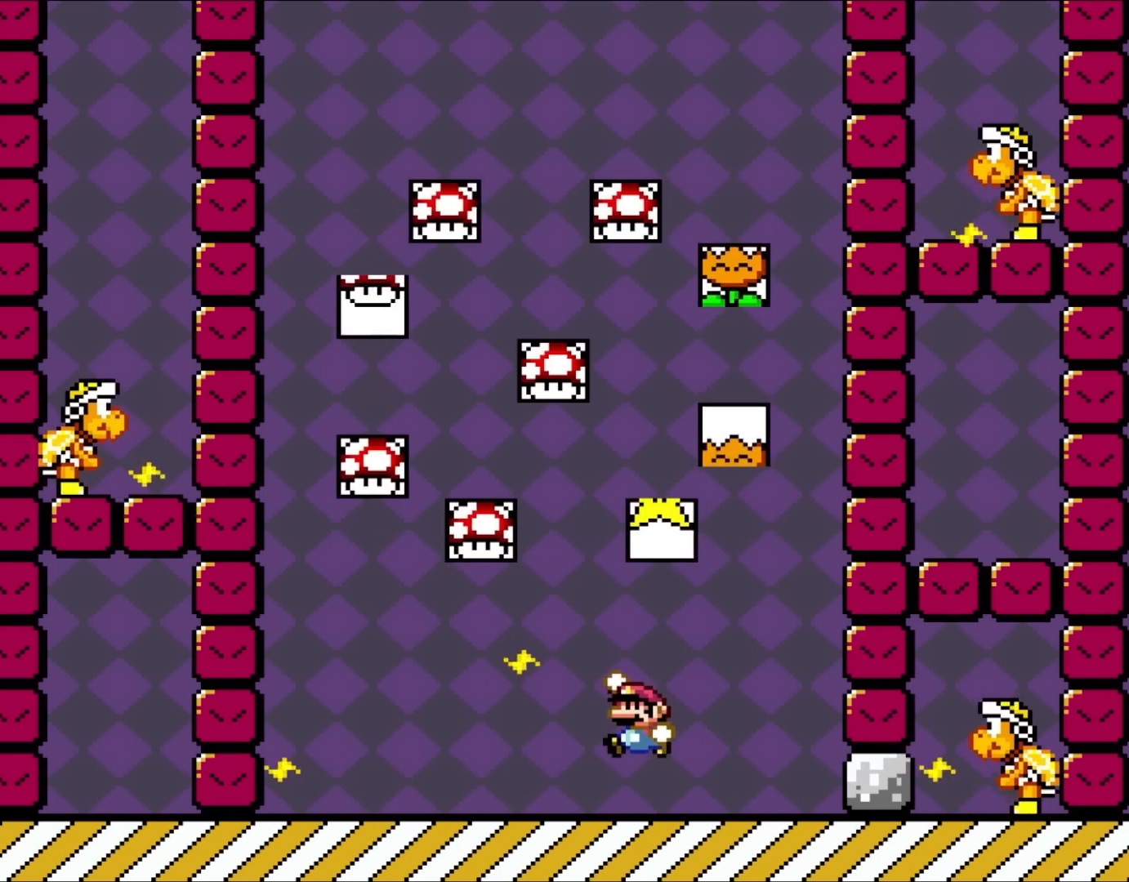
{"buttons": ["Y", "DPAD_LEFT"], "events": [[67, "B", "down"], [67, "DPAD_LEFT", "down"], [283, "DPAD_UP", "down"], [317, "DPAD_LEFT", "up"], [317, "DPAD_UP", "up"], [350, "B", "up"], [350, "DPAD_RIGHT", "down"], [467, "DPAD_UP", "down"], [483, "DPAD_LEFT", "down"], [483, "DPAD_RIGHT", "up"], [483, "DPAD_UP", "up"]]}